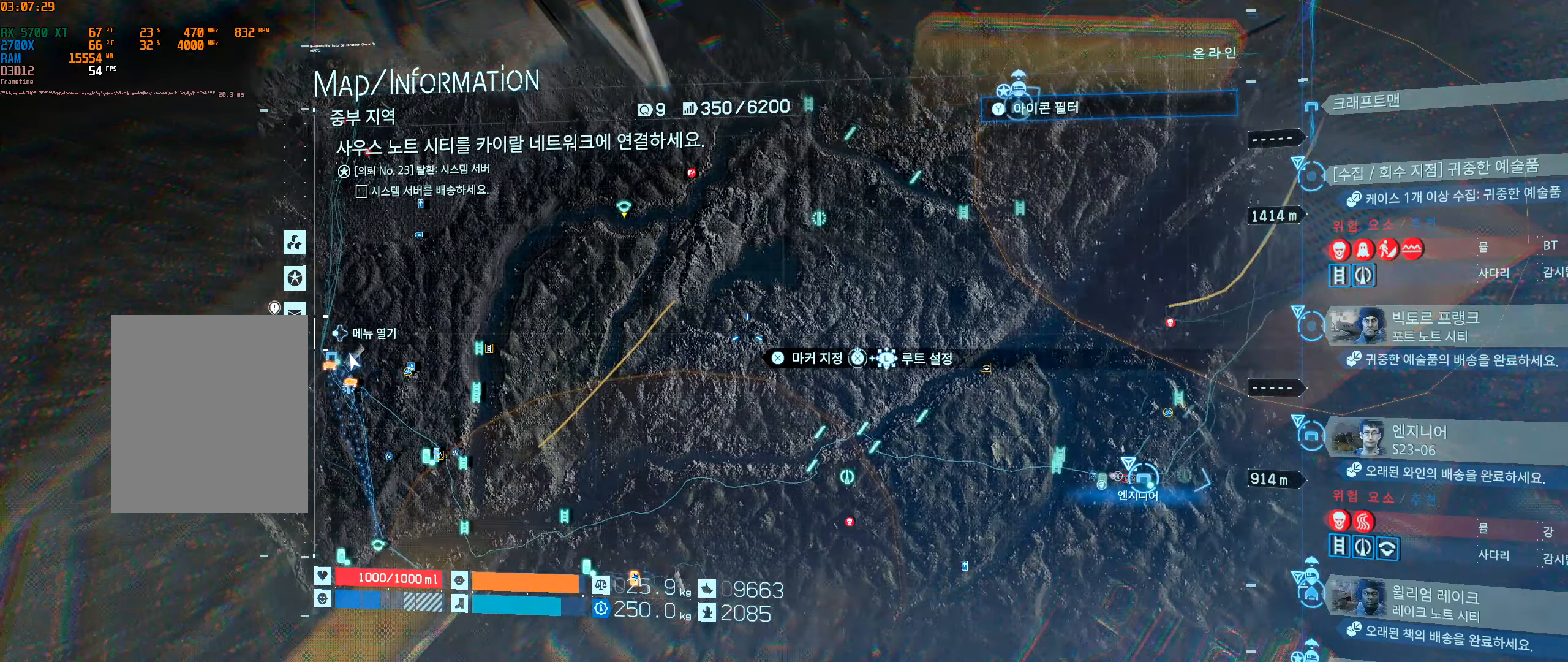
Gameplay with a controller (Xbox layout); each line is a JSON object with the inputs held at the frame after it. "events" lists button and stick changes between this image and that frame as [ms after this image, input, new state], when the widget could be followed in between. Not read: L3 R3 TOUCHPAD other_buttons right_stick.
{"buttons": [], "left_stick": "left", "events": [[16, "left_stick", "center"], [333, "left_stick", "left"]]}
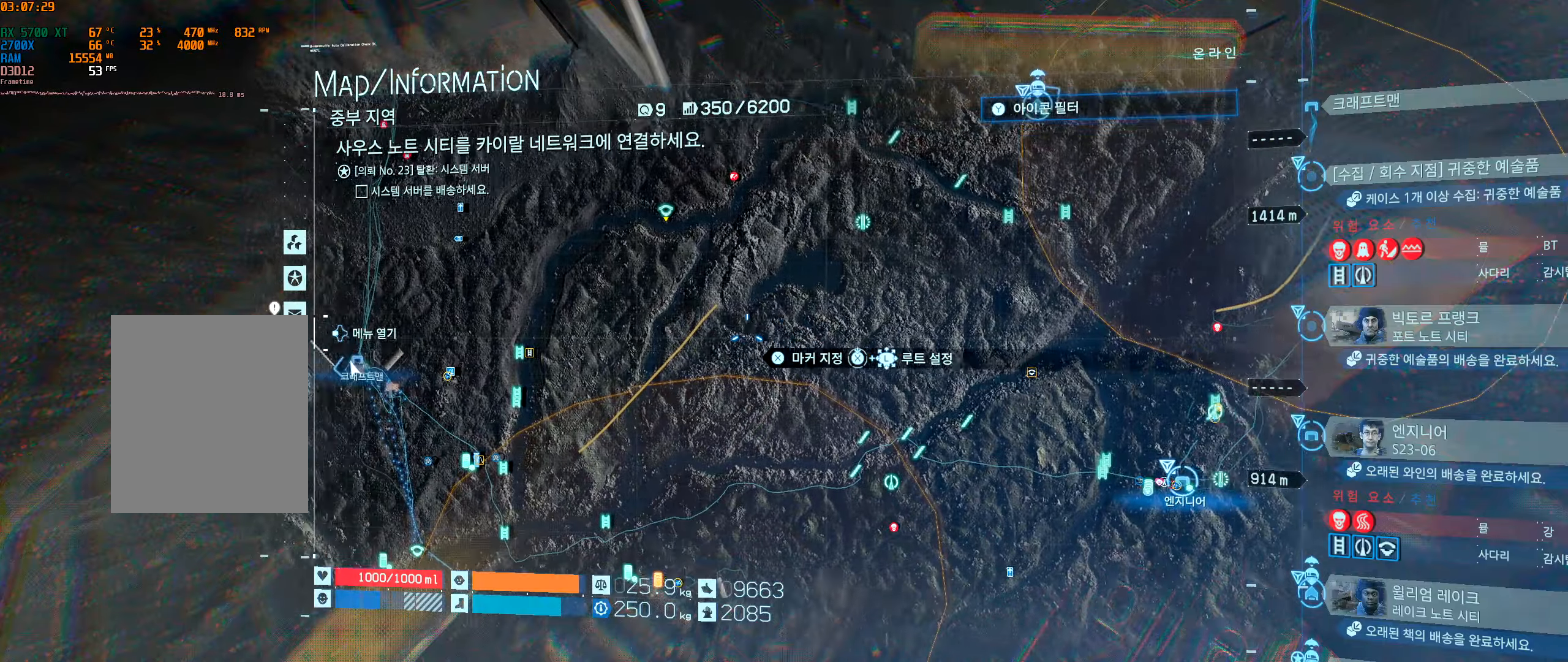
{"buttons": [], "left_stick": "center", "events": [[133, "left_stick", "center"]]}
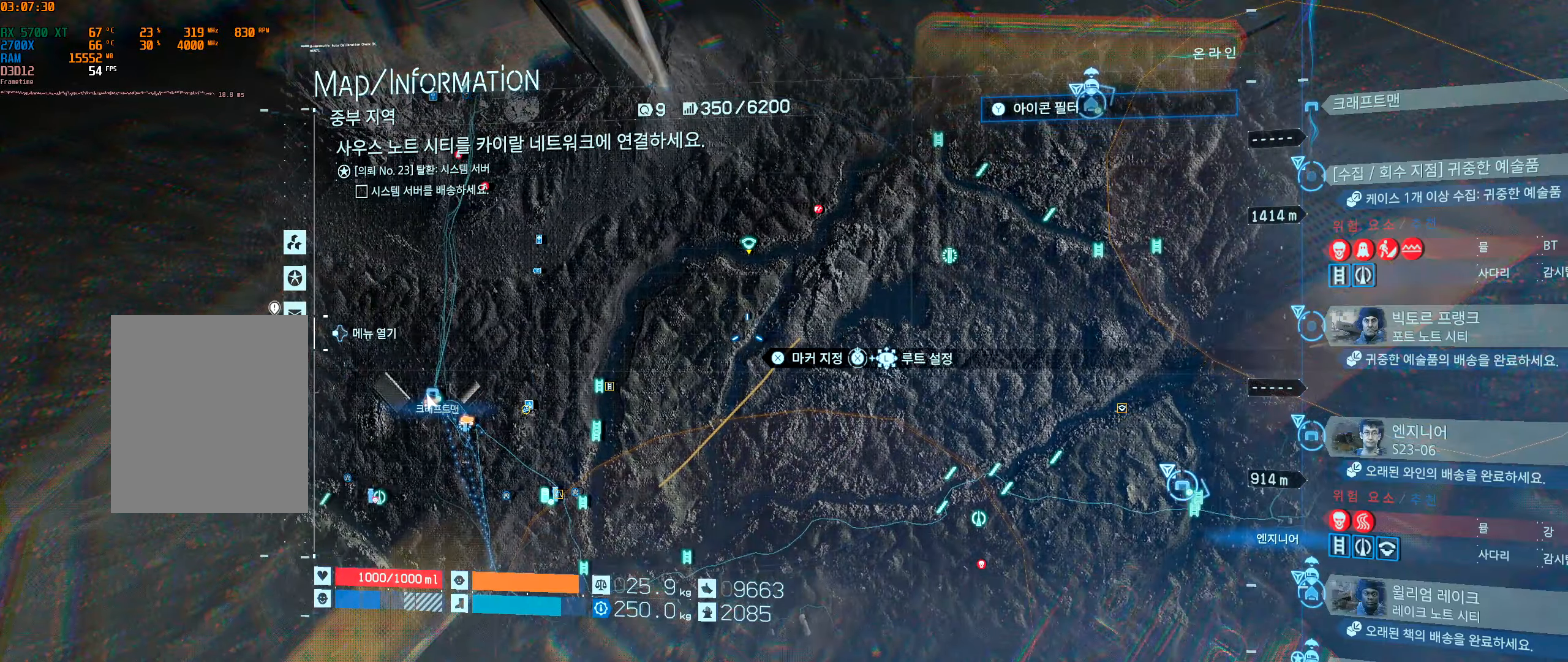
{"buttons": [], "left_stick": "center", "events": []}
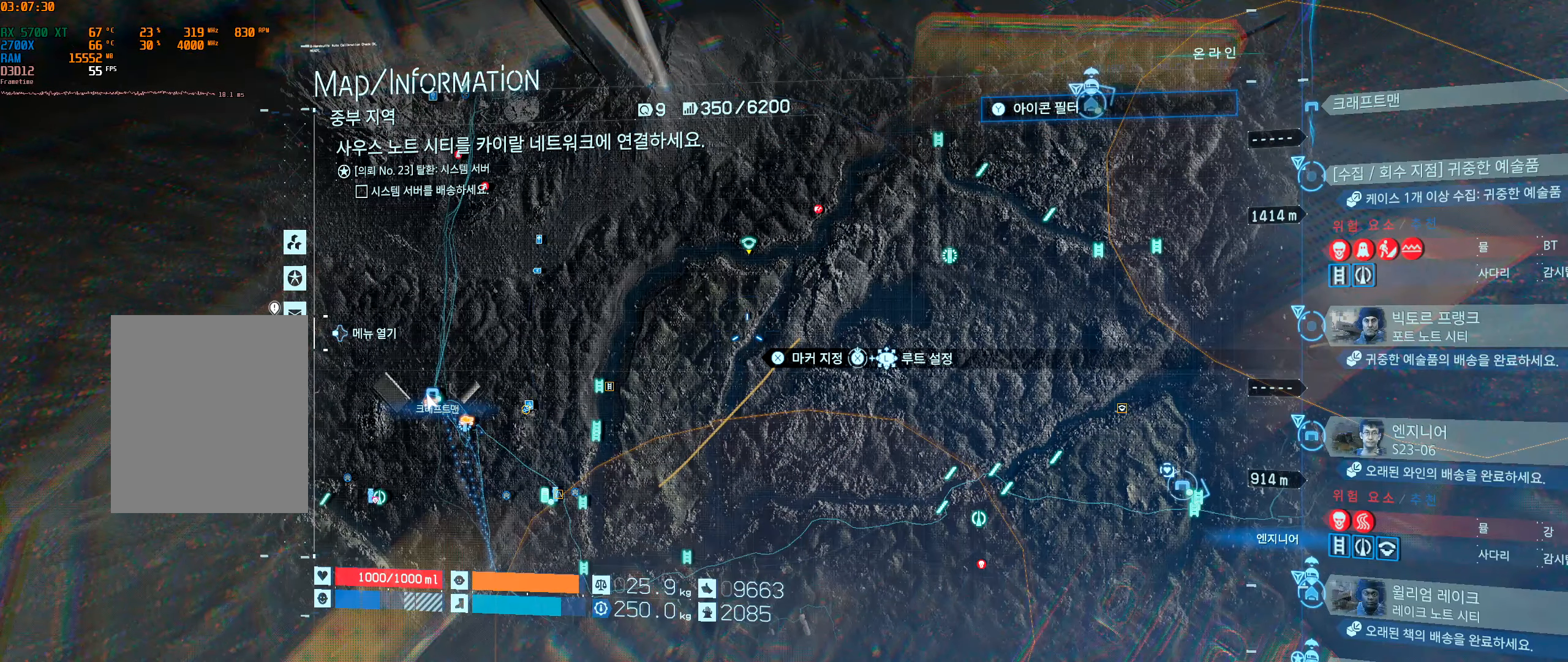
{"buttons": [], "left_stick": "center", "events": []}
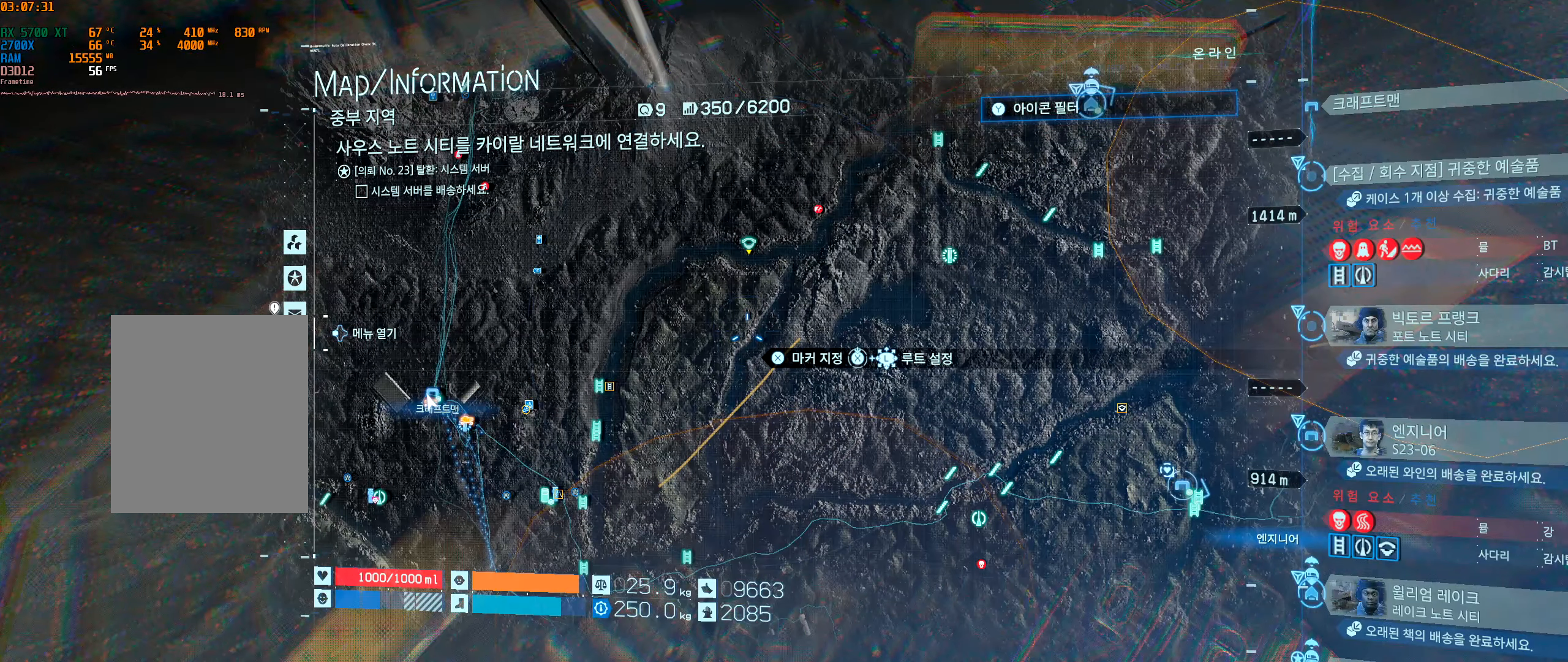
{"buttons": [], "left_stick": "up", "events": [[167, "left_stick", "up"]]}
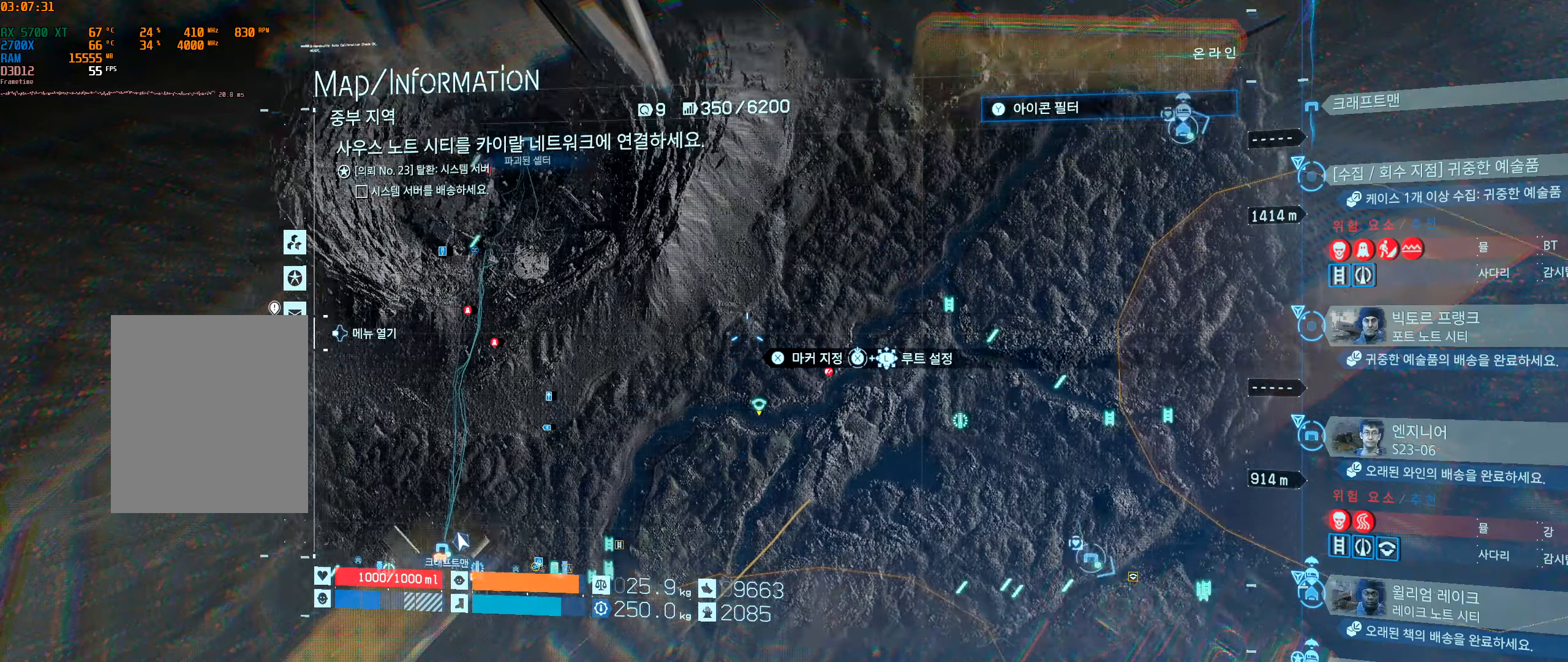
{"buttons": [], "left_stick": "down-right", "events": [[83, "left_stick", "center"], [250, "left_stick", "right"], [300, "left_stick", "down-right"]]}
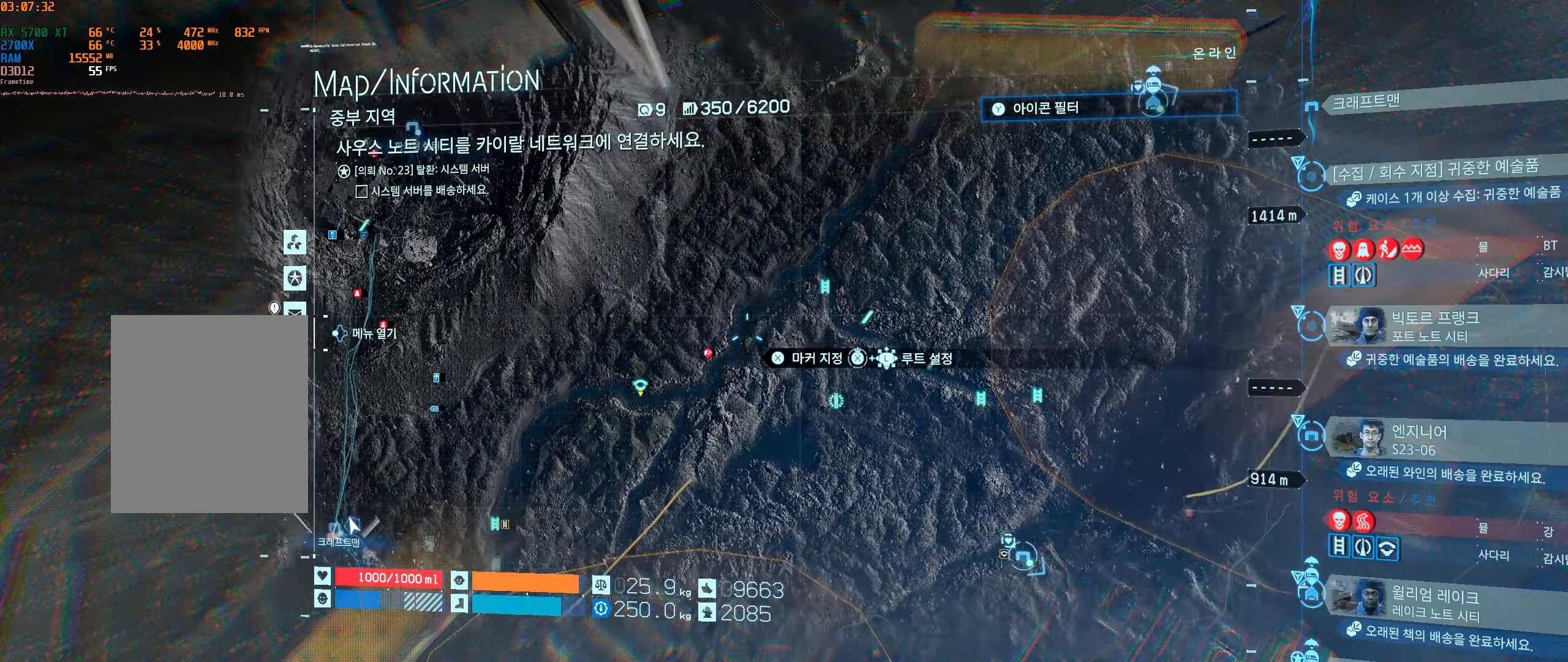
{"buttons": [], "left_stick": "center", "events": [[400, "left_stick", "center"]]}
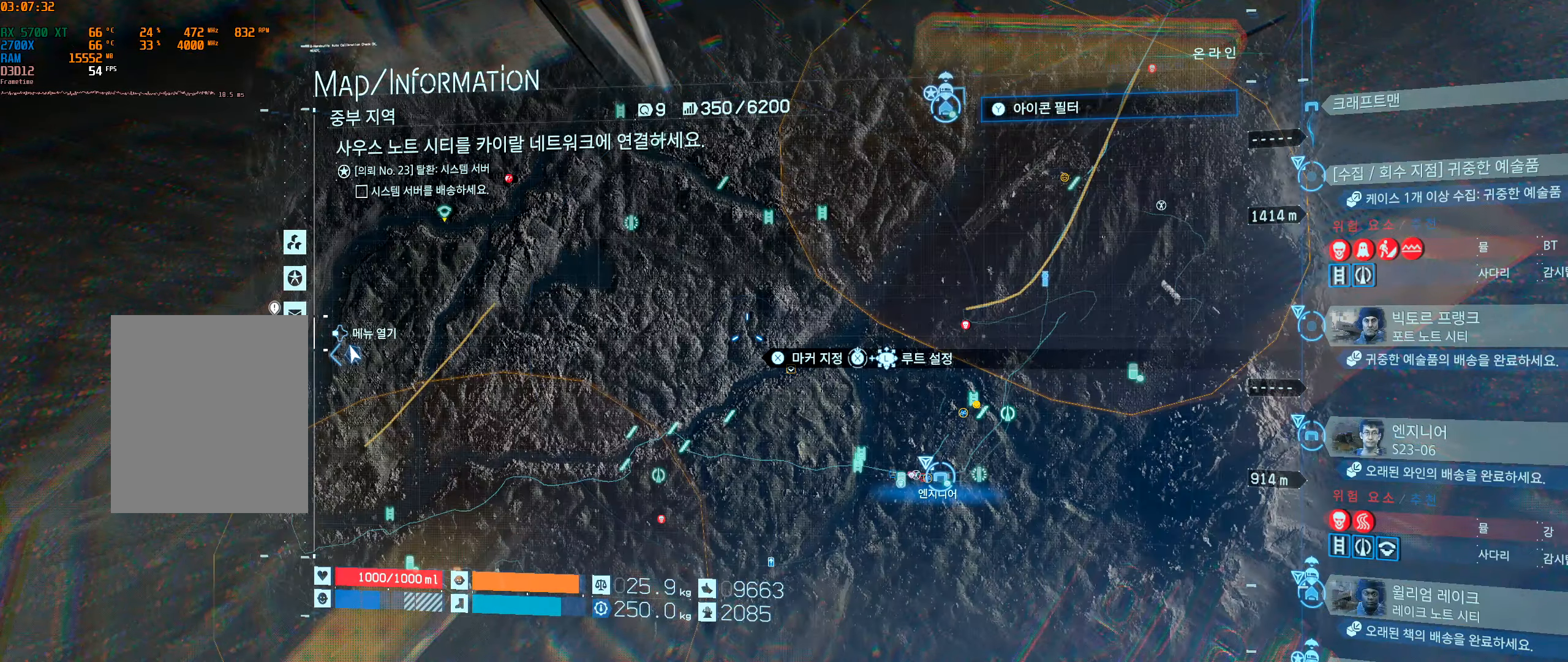
{"buttons": [], "left_stick": "center", "events": [[200, "left_stick", "left"], [417, "left_stick", "center"]]}
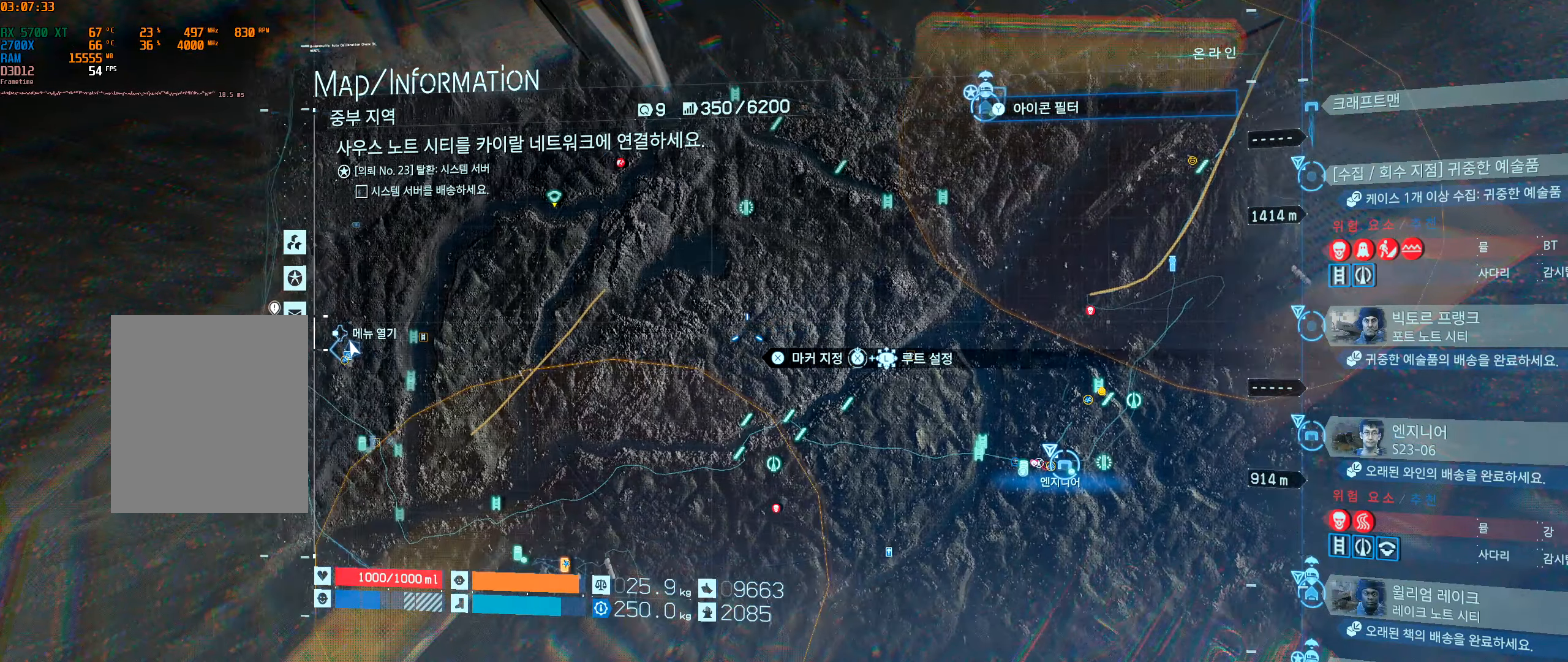
{"buttons": [], "left_stick": "center", "events": []}
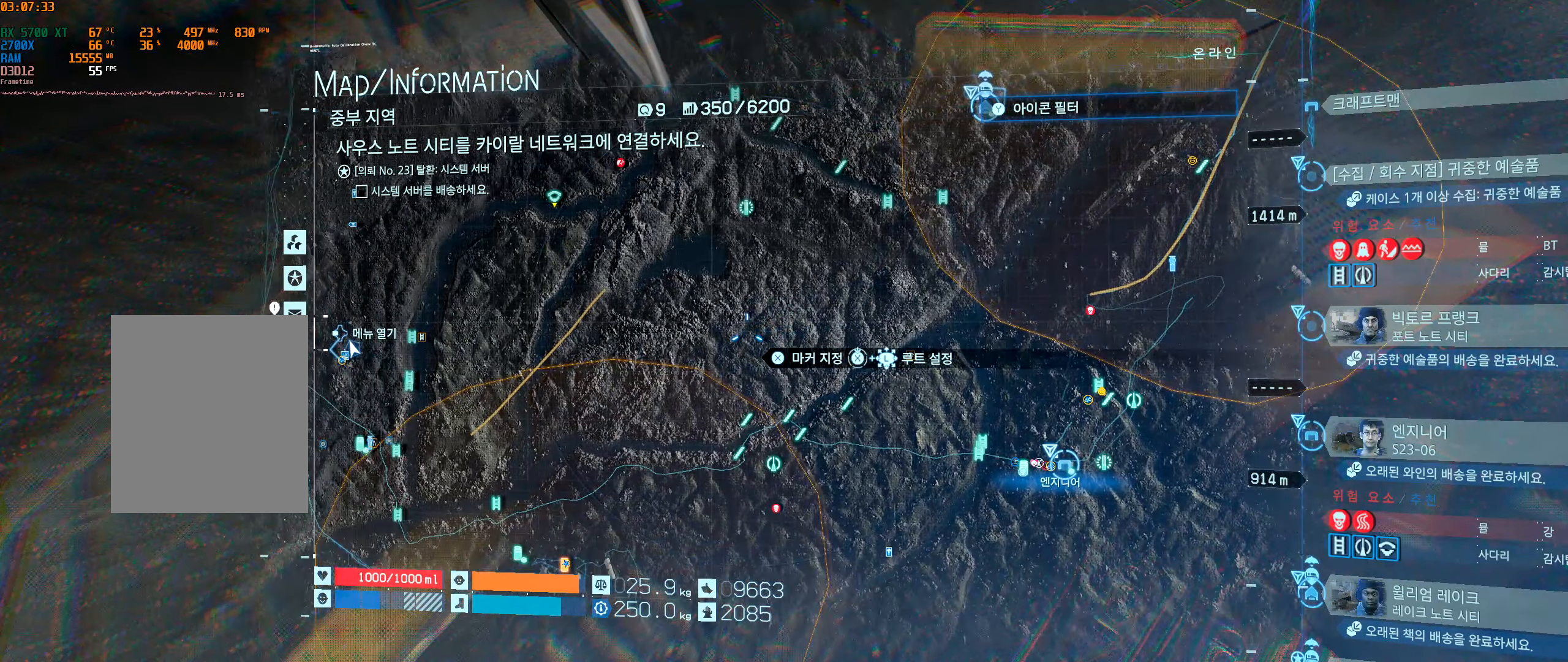
{"buttons": [], "left_stick": "center", "events": []}
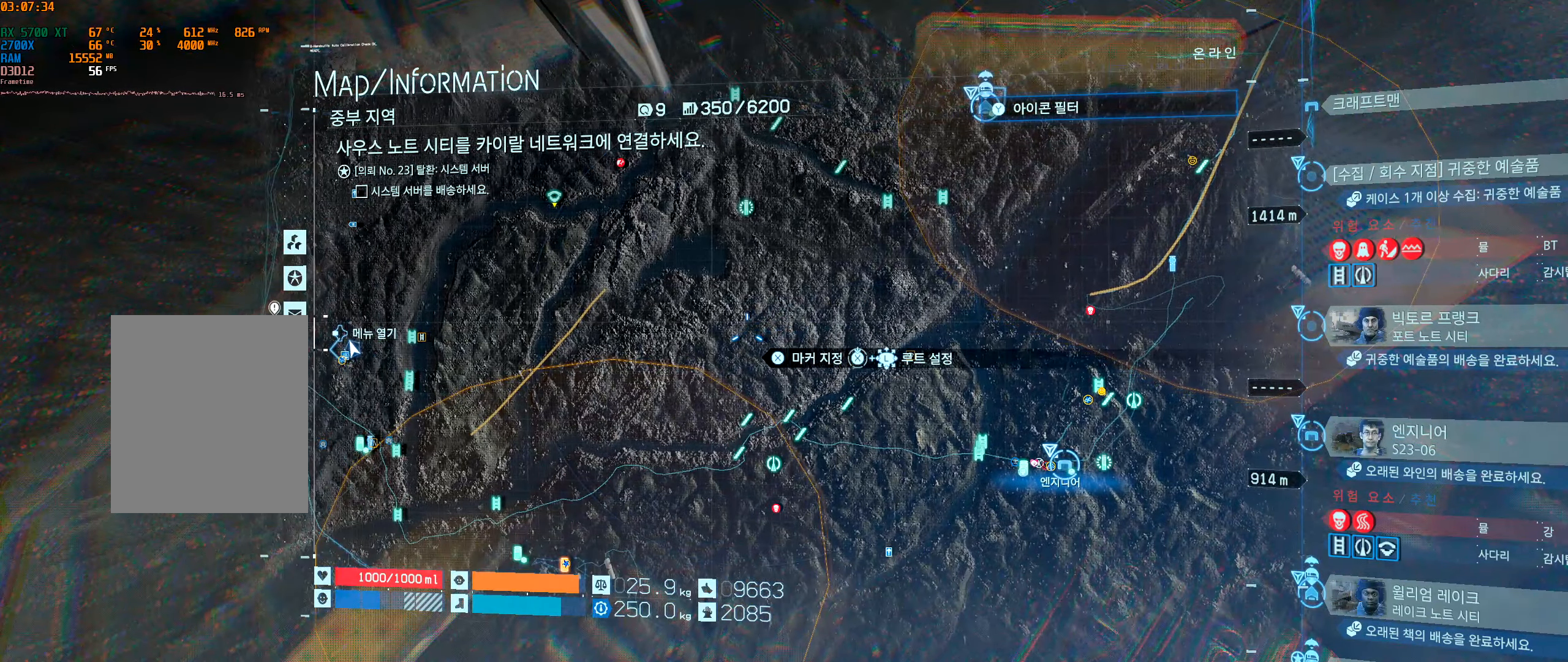
{"buttons": [], "left_stick": "up", "events": [[500, "left_stick", "up"]]}
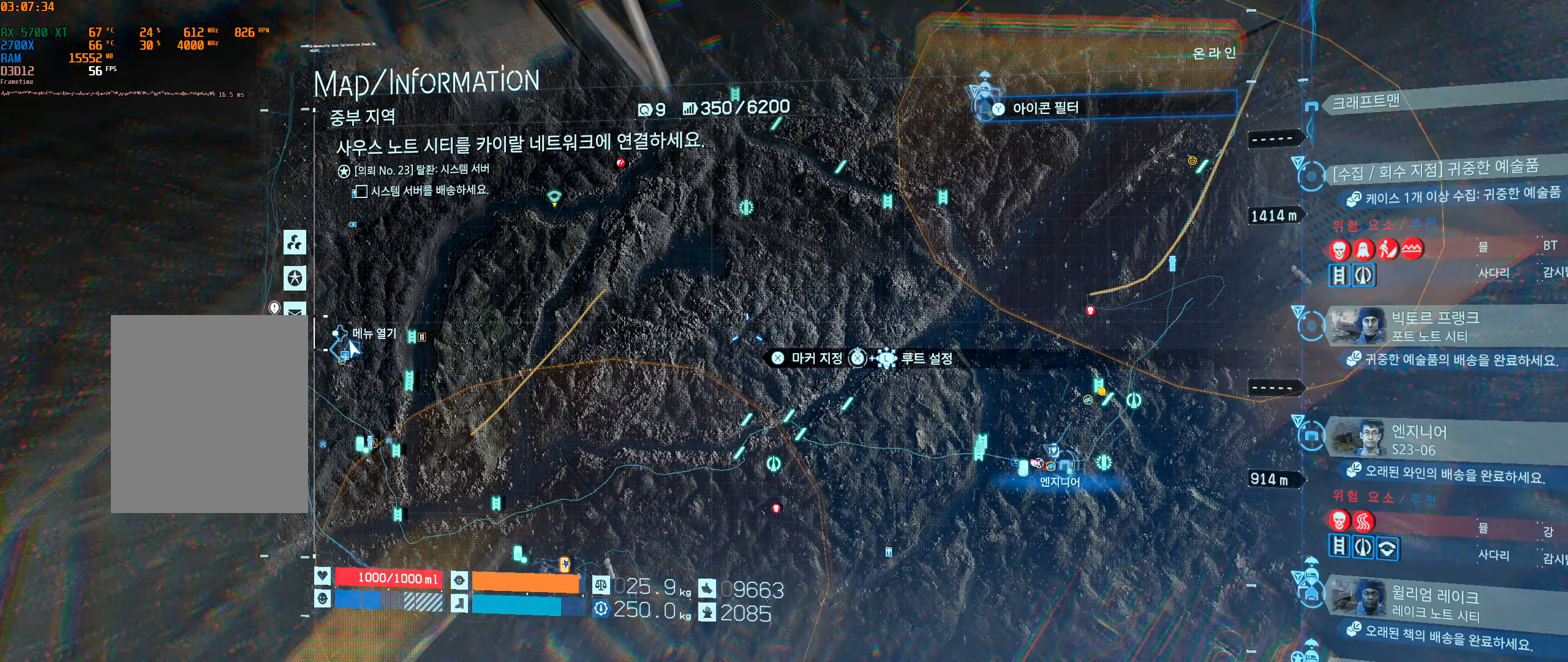
{"buttons": [], "left_stick": "up-left", "events": [[217, "left_stick", "center"], [450, "left_stick", "up-left"]]}
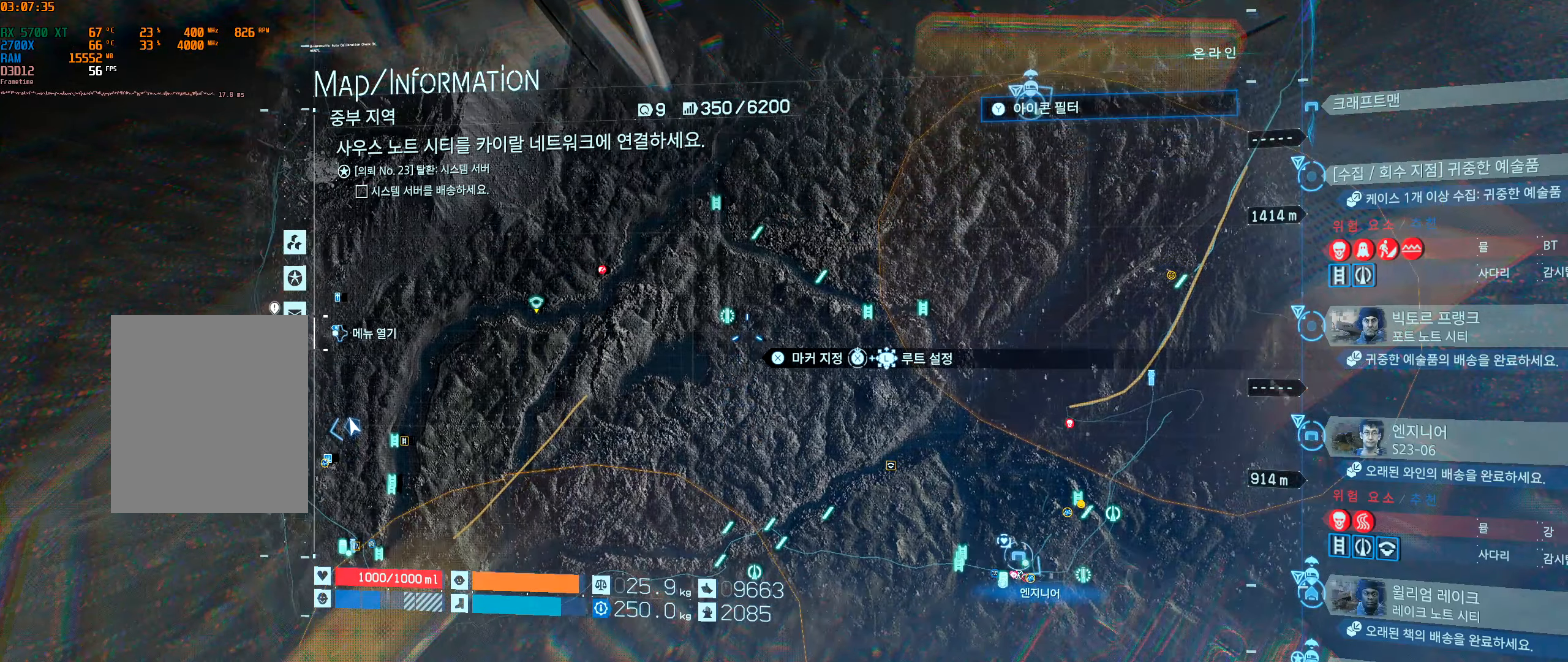
{"buttons": [], "left_stick": "center", "events": [[17, "left_stick", "center"]]}
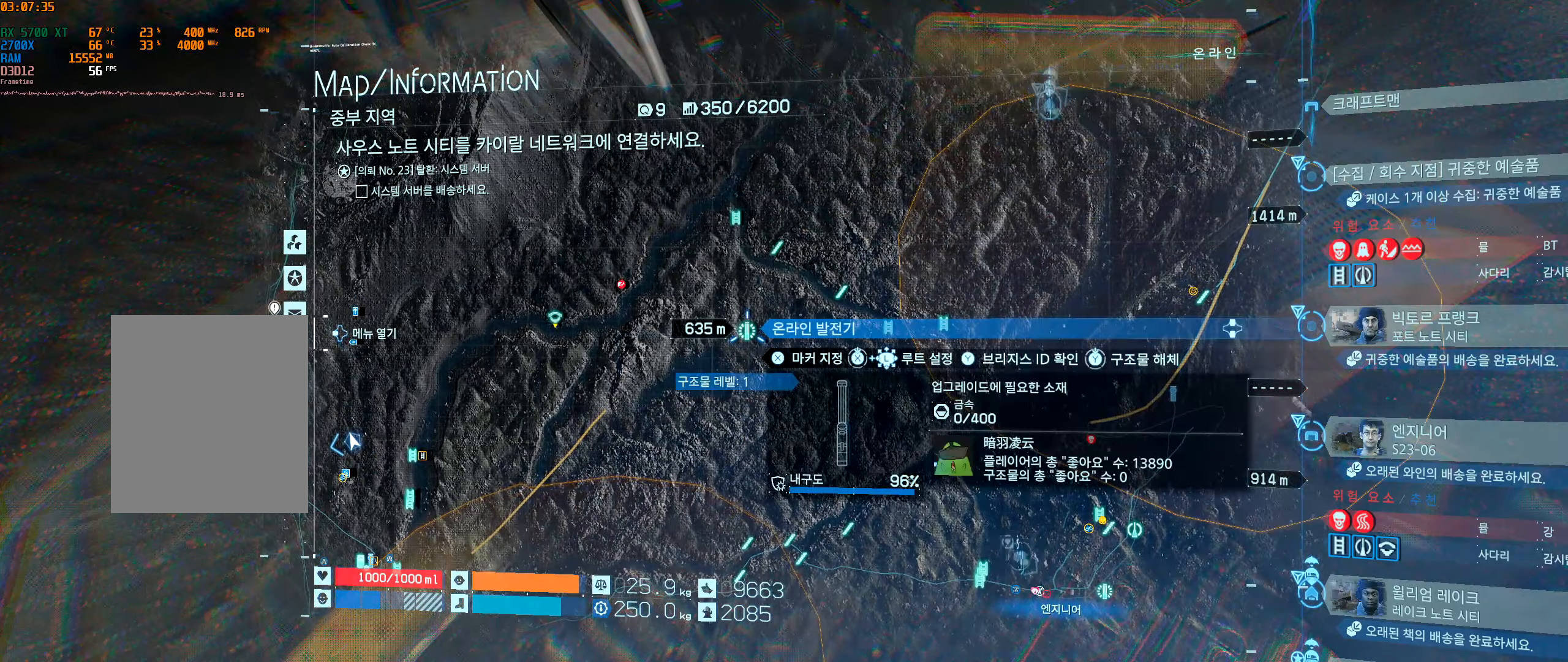
{"buttons": [], "left_stick": "center", "events": []}
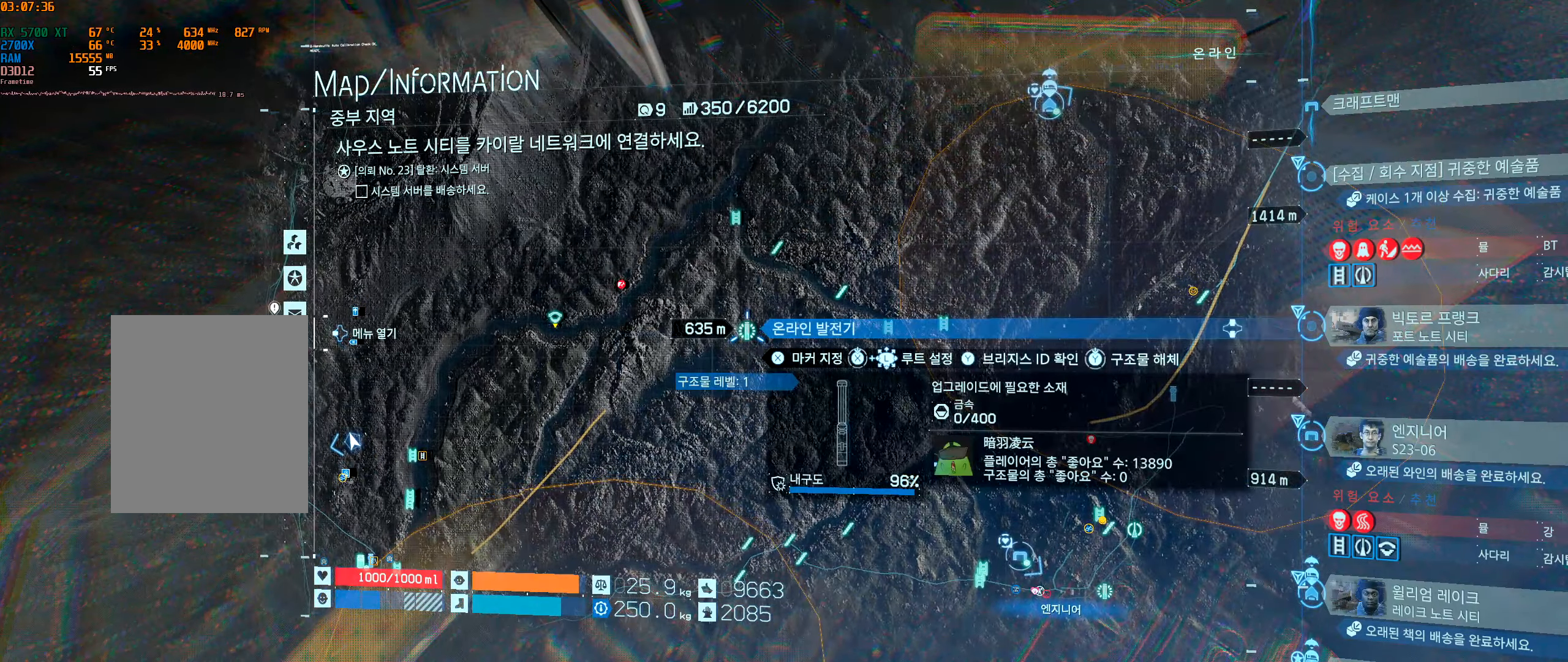
{"buttons": [], "left_stick": "center", "events": []}
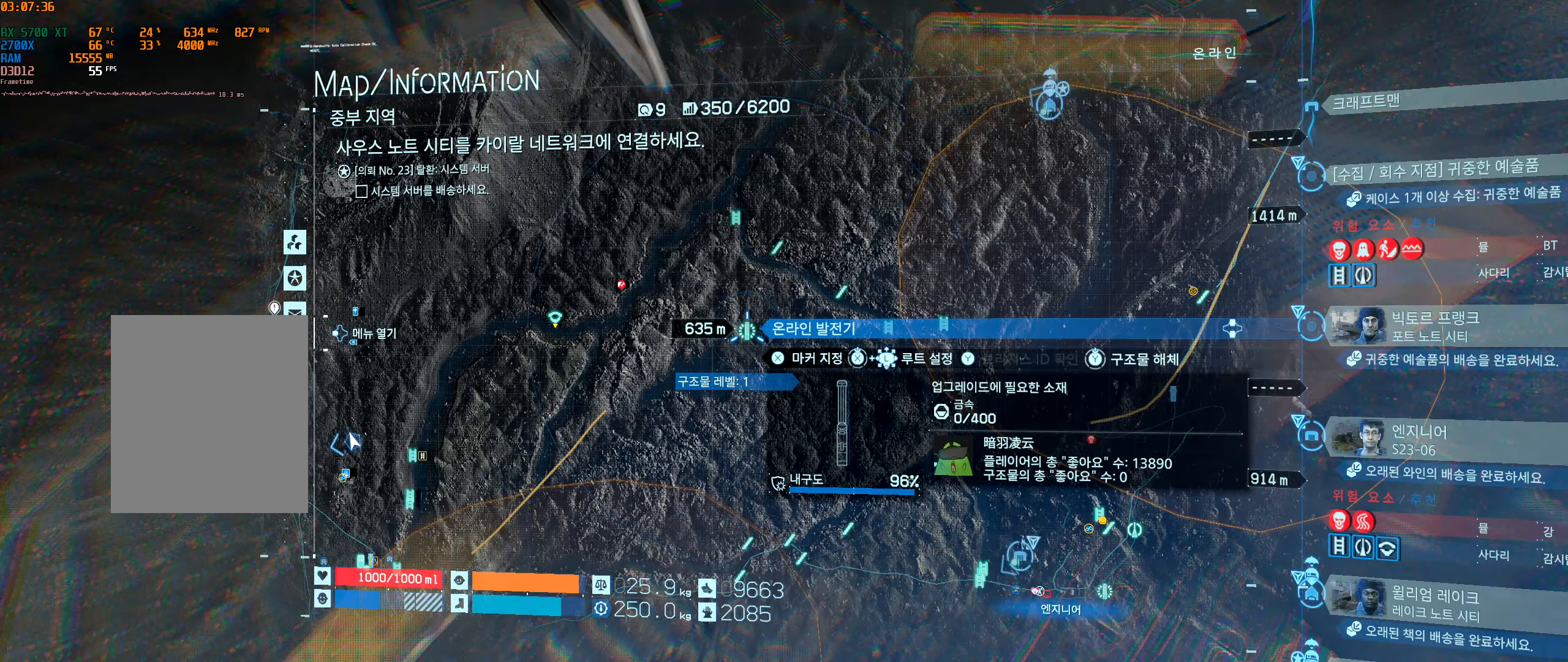
{"buttons": [], "left_stick": "center", "events": []}
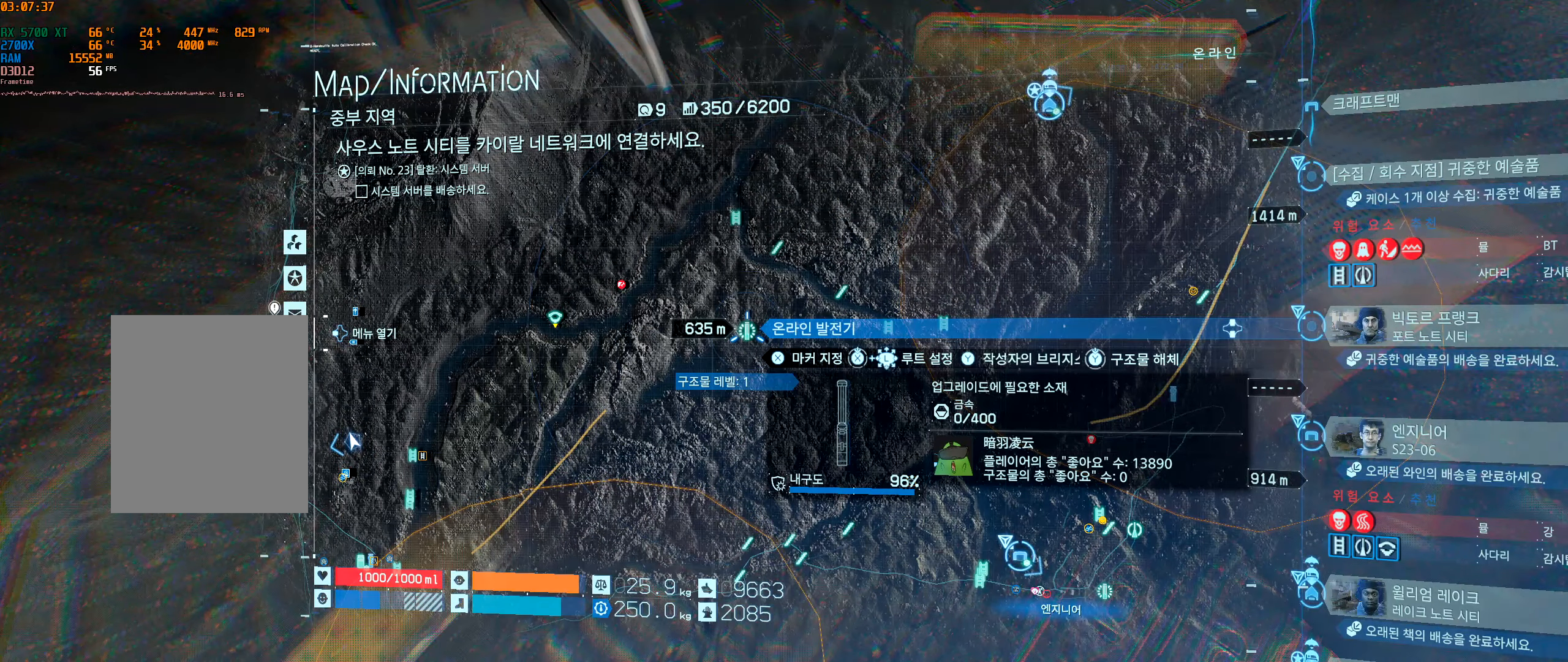
{"buttons": [], "left_stick": "center", "events": []}
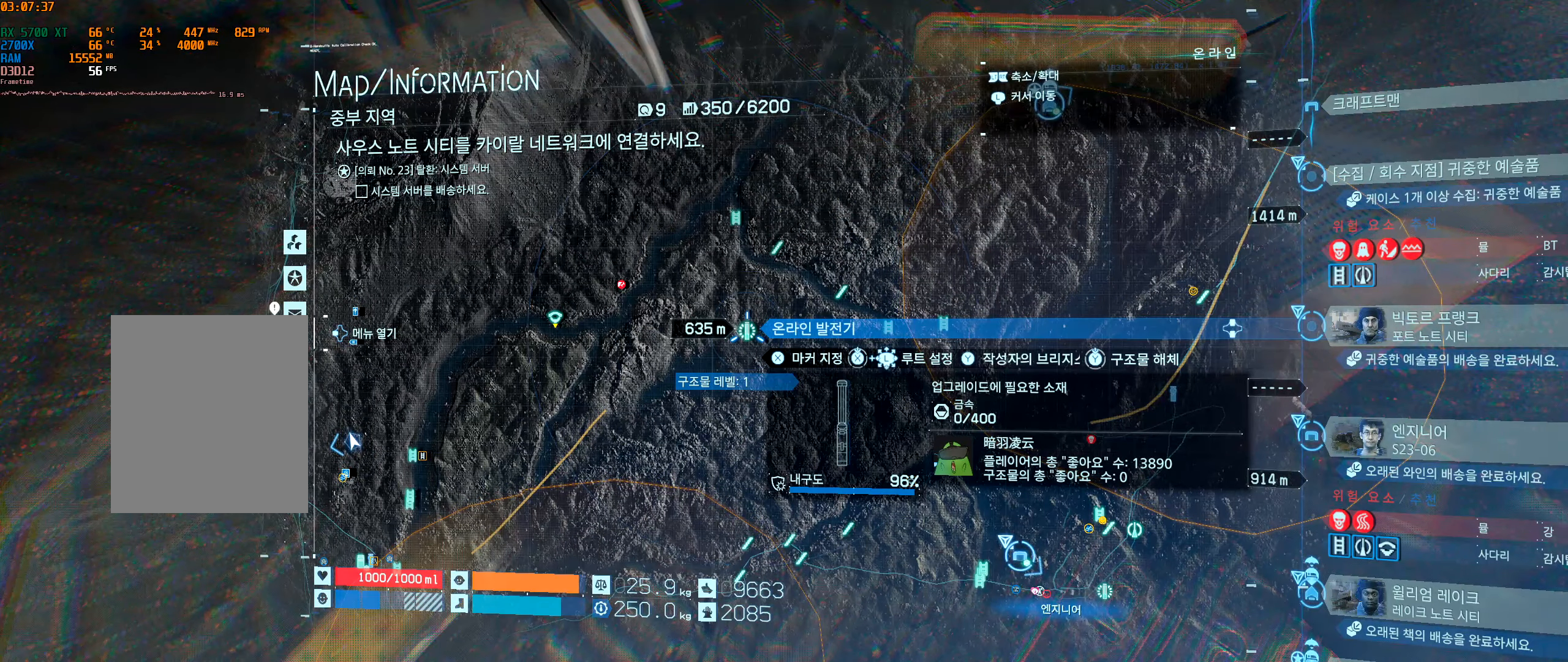
{"buttons": [], "left_stick": "center", "events": []}
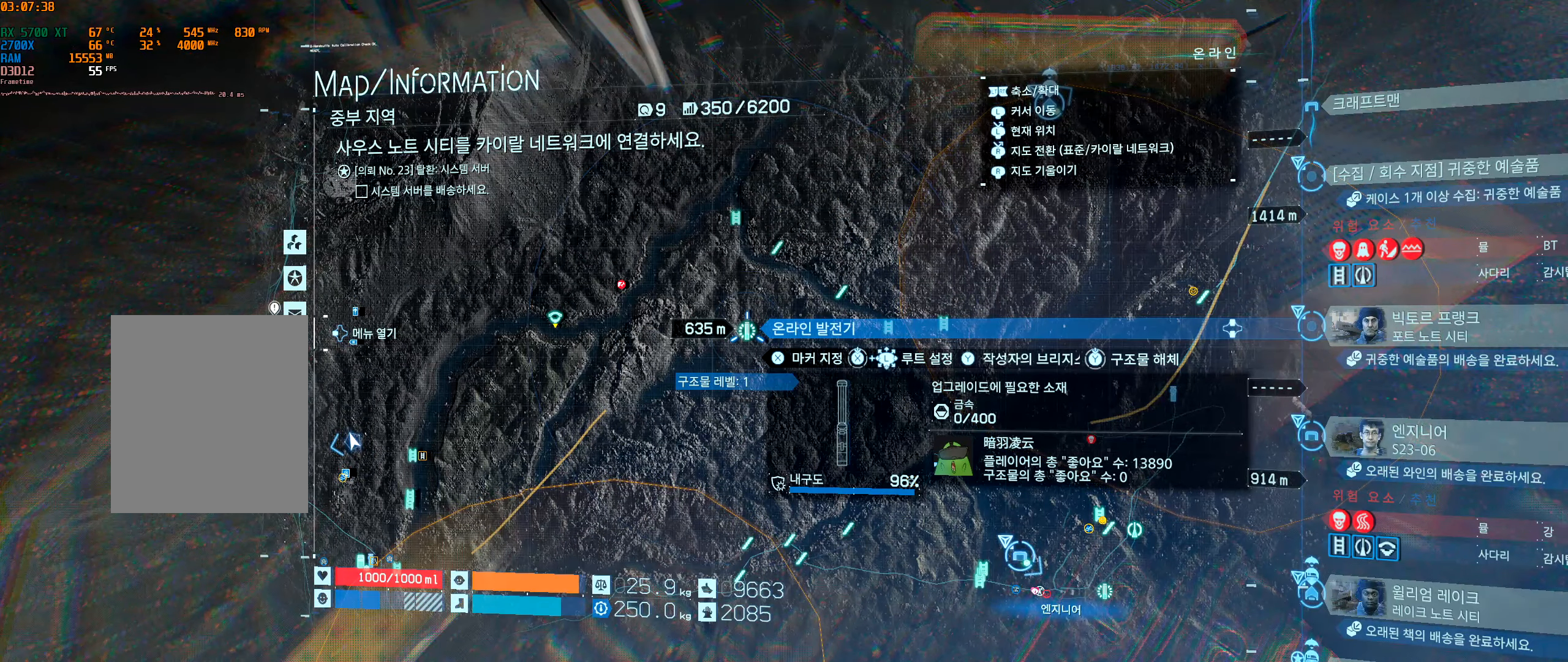
{"buttons": ["X"], "left_stick": "center", "events": [[250, "X", "down"]]}
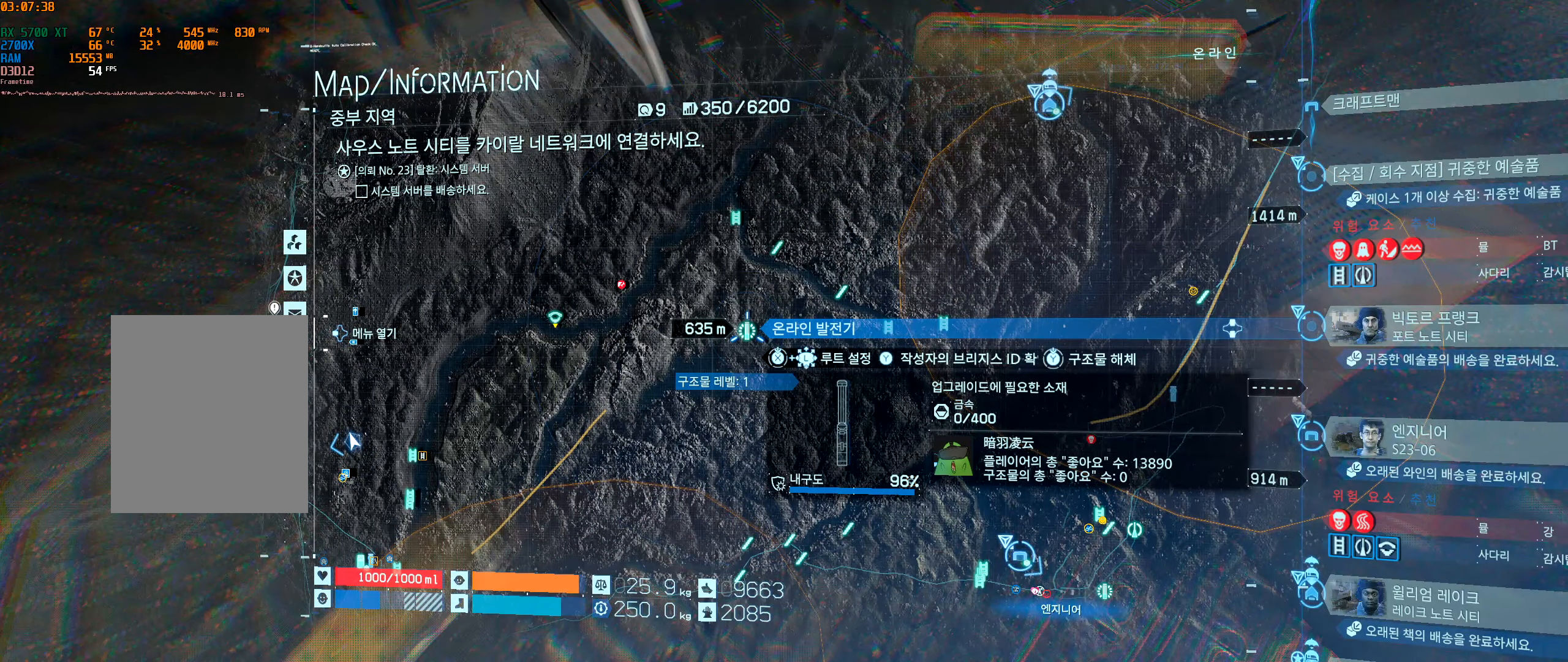
{"buttons": ["X"], "left_stick": "center", "events": [[50, "left_stick", "left"], [334, "left_stick", "center"]]}
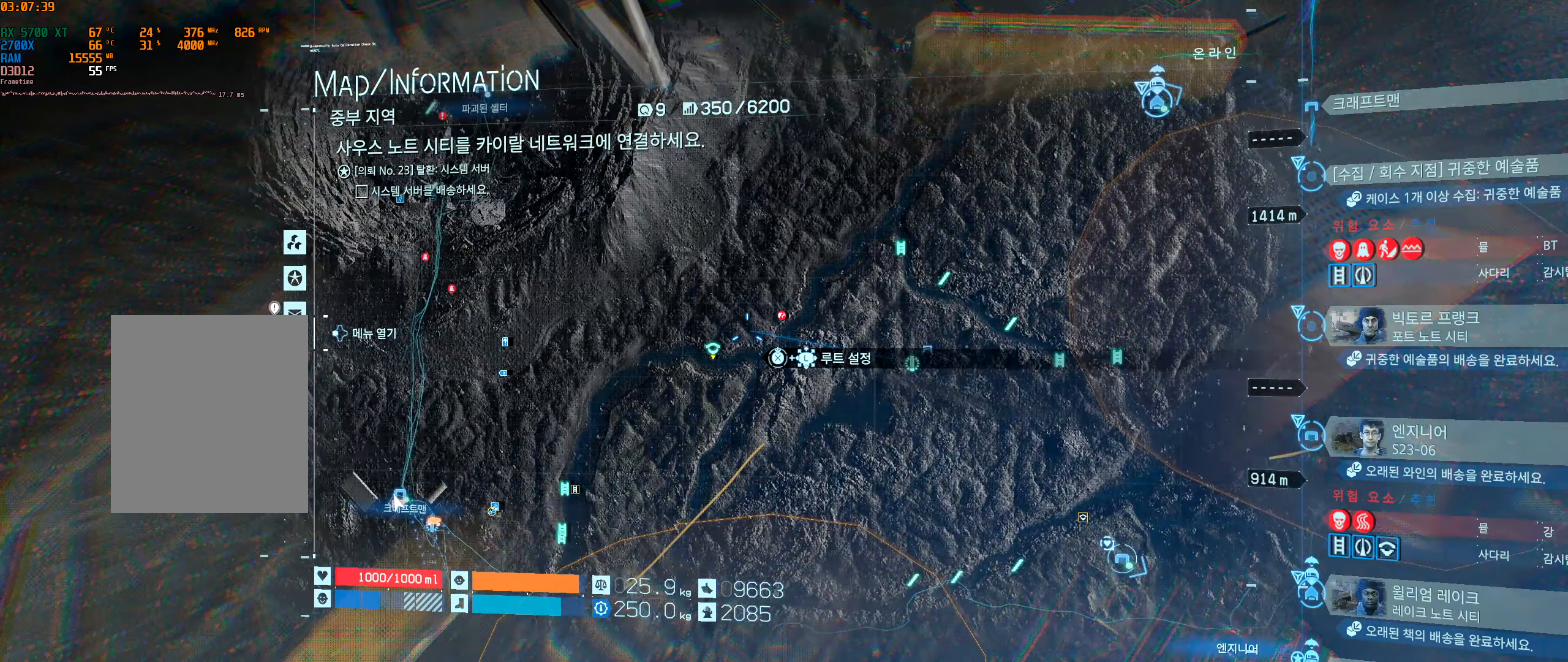
{"buttons": ["X"], "left_stick": "center", "events": []}
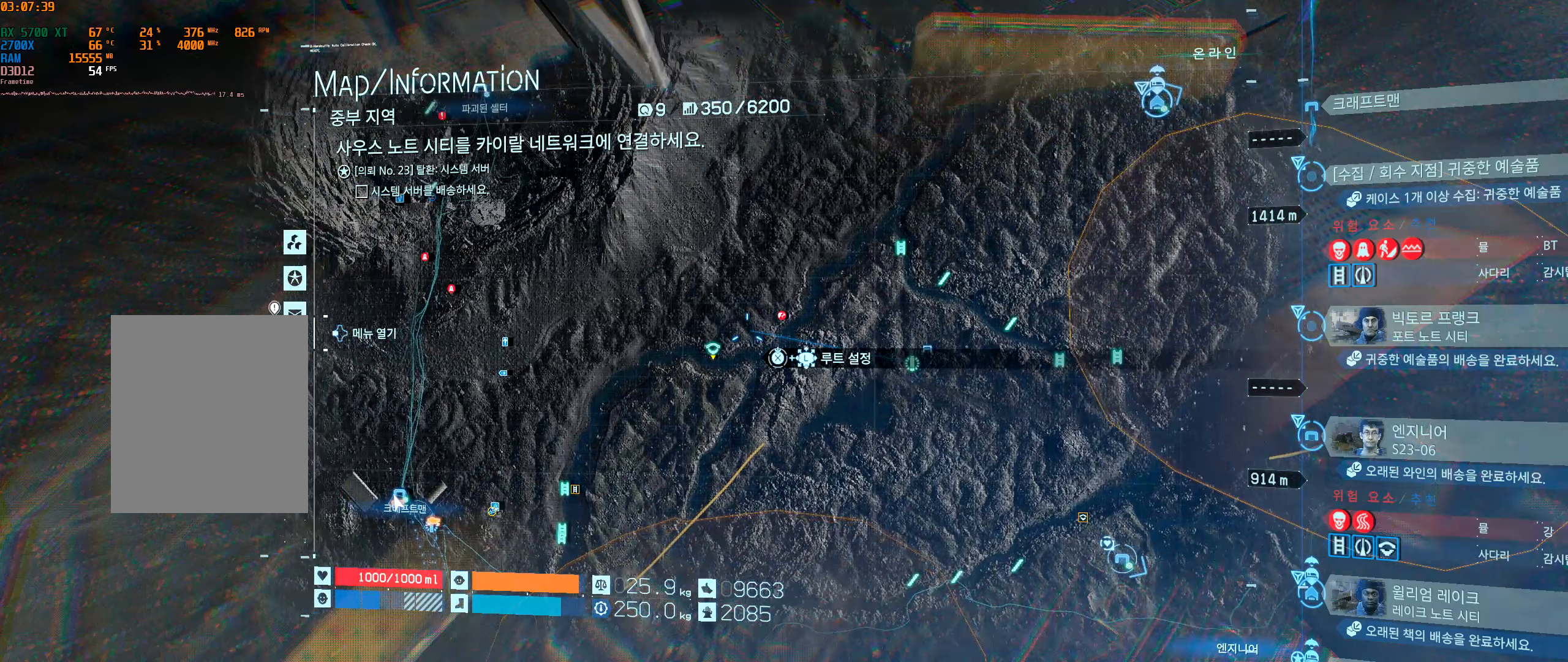
{"buttons": ["X"], "left_stick": "center", "events": []}
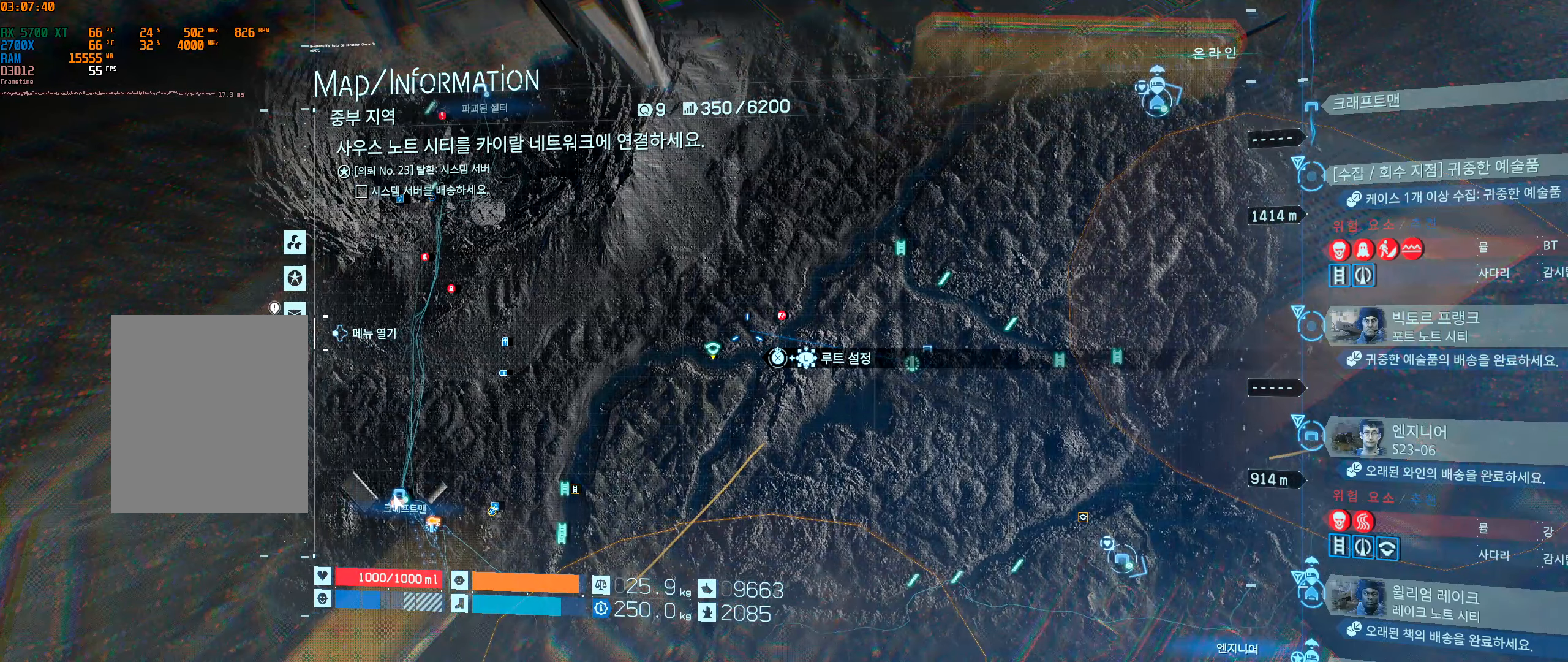
{"buttons": ["X"], "left_stick": "center", "events": []}
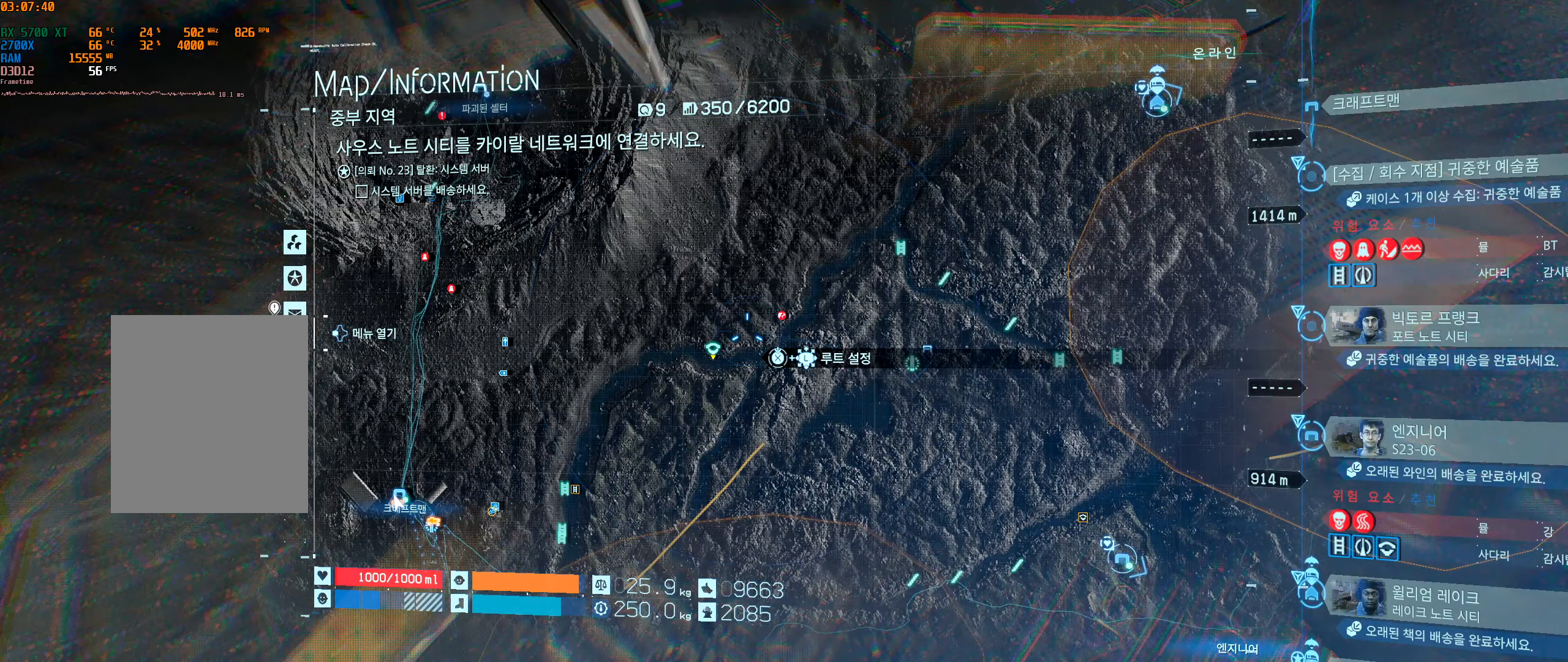
{"buttons": ["X"], "left_stick": "center", "events": []}
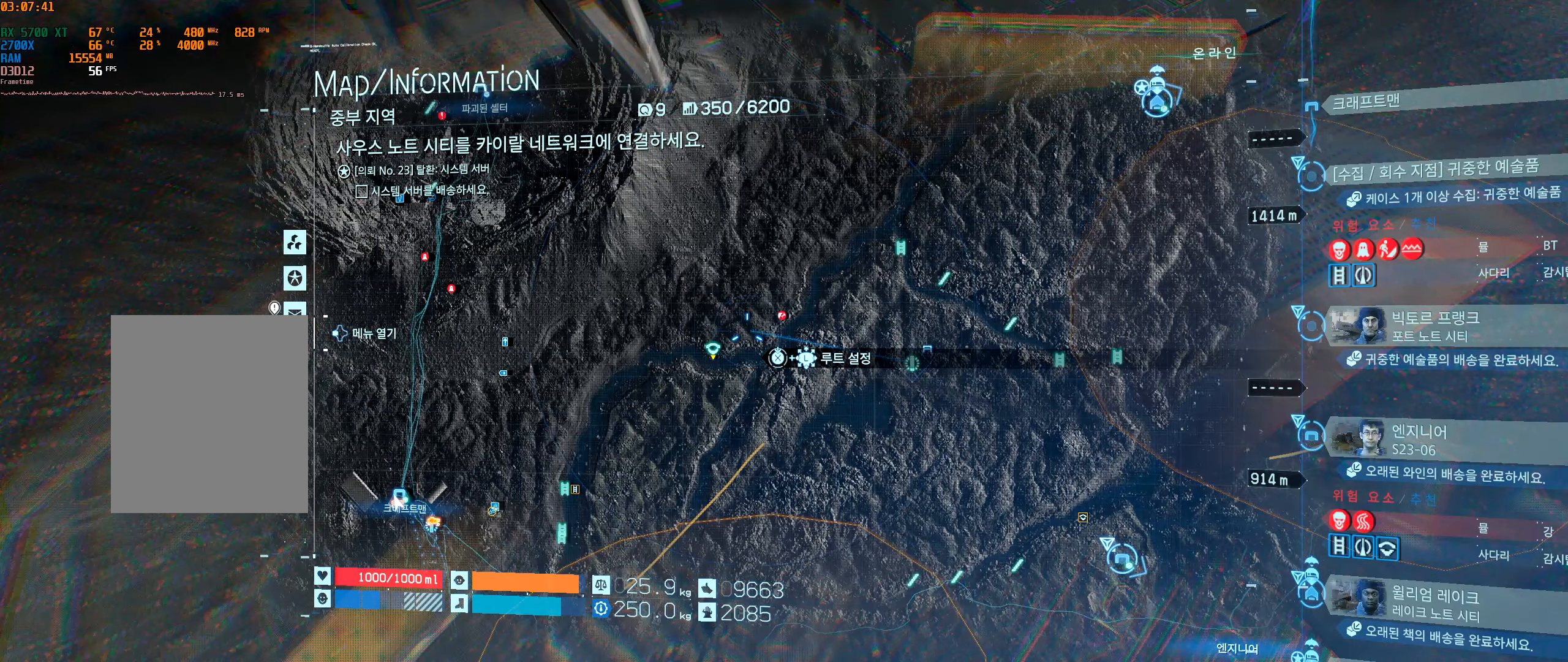
{"buttons": ["X"], "left_stick": "center", "events": [[300, "left_stick", "right"], [400, "left_stick", "center"]]}
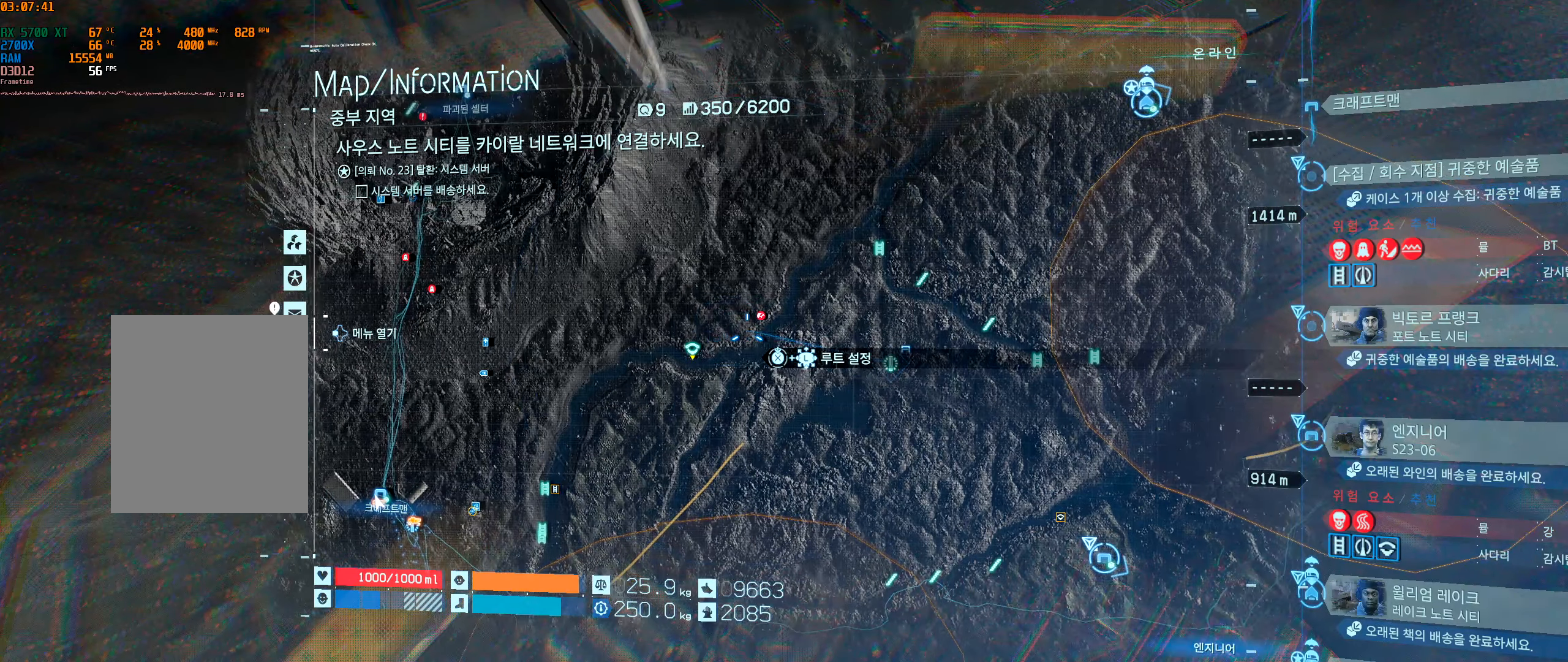
{"buttons": ["X"], "left_stick": "center", "events": []}
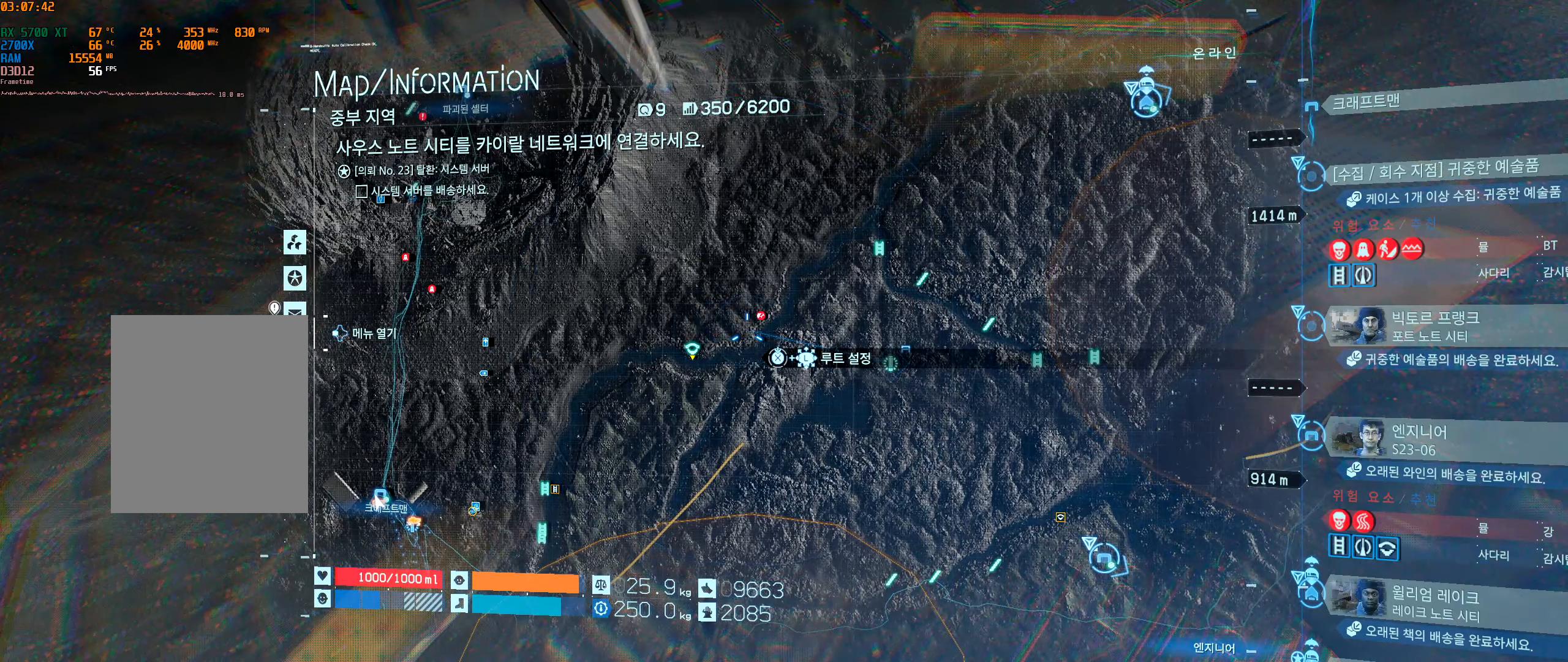
{"buttons": ["X"], "left_stick": "center", "events": [[16, "left_stick", "up"], [100, "left_stick", "center"]]}
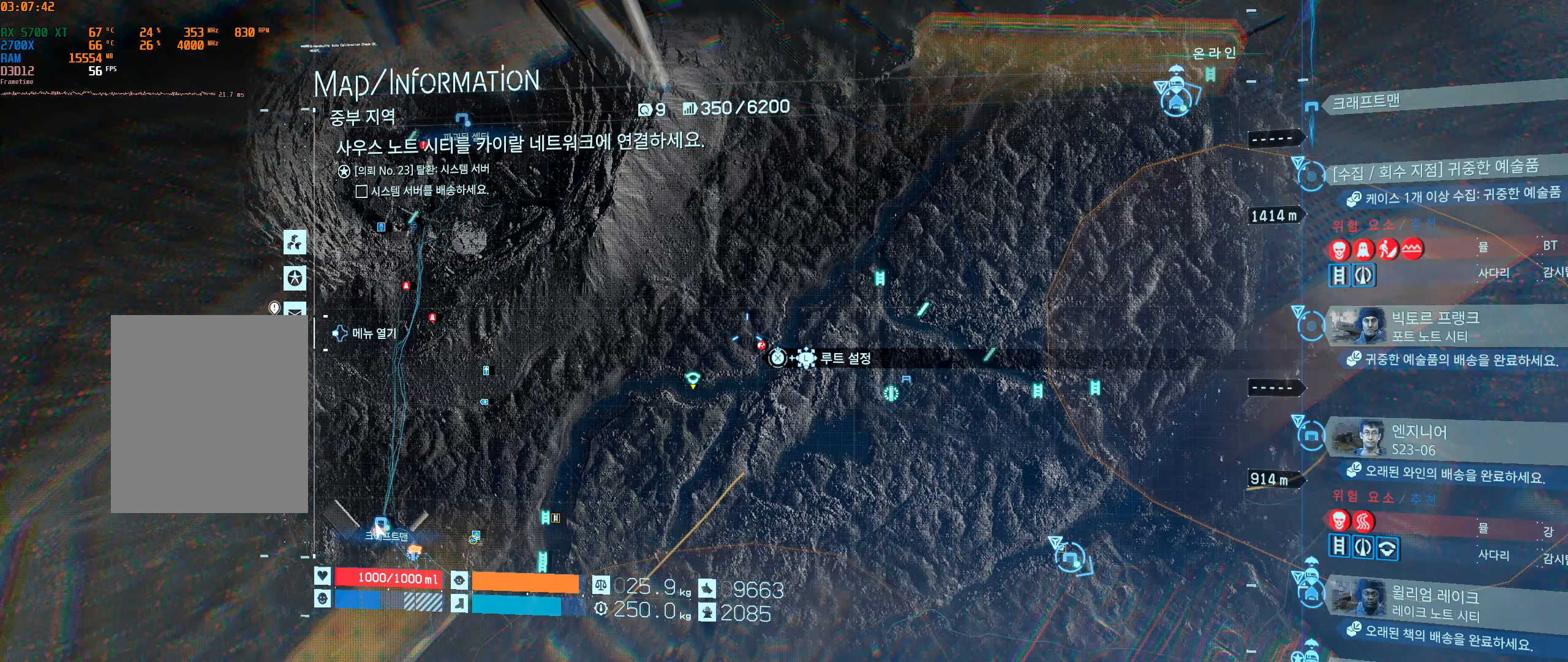
{"buttons": ["X"], "left_stick": "down-right", "events": [[500, "left_stick", "down-right"]]}